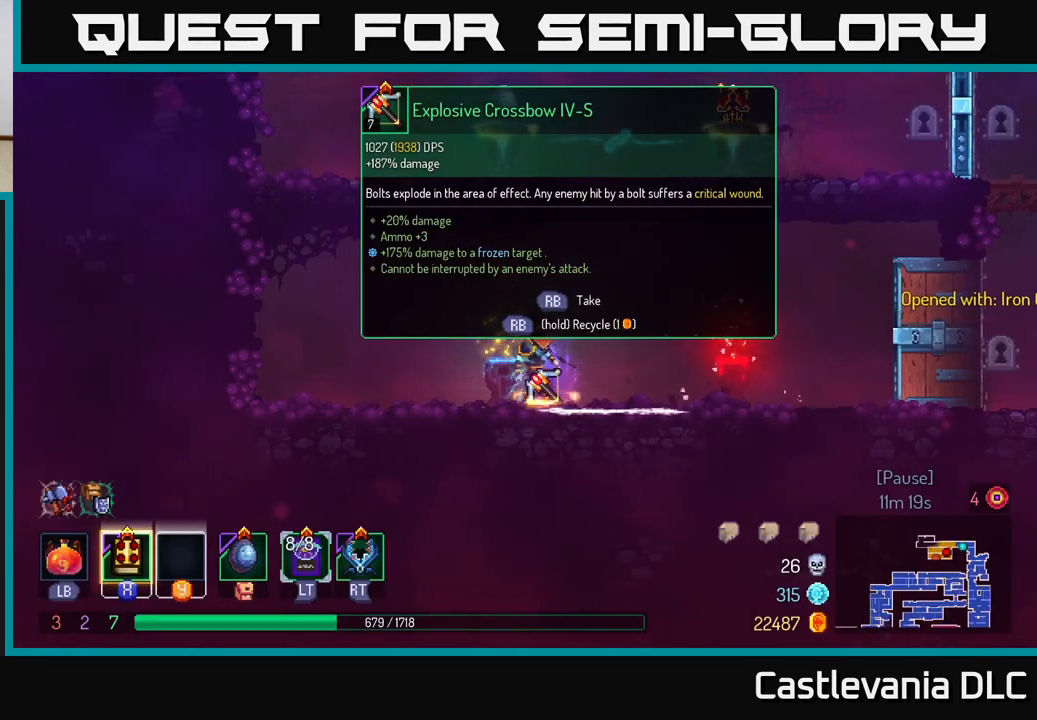
Gameplay with a controller (Xbox layout); each line is a JSON object with the inputs held at the frame after it. "events" lists button and stick changes between this image and that frame as [ms after this image, input, new state], when the widget could be followed in between.
{"buttons": ["B"], "left_stick": "right", "right_stick": "center", "events": [[317, "B", "down"]]}
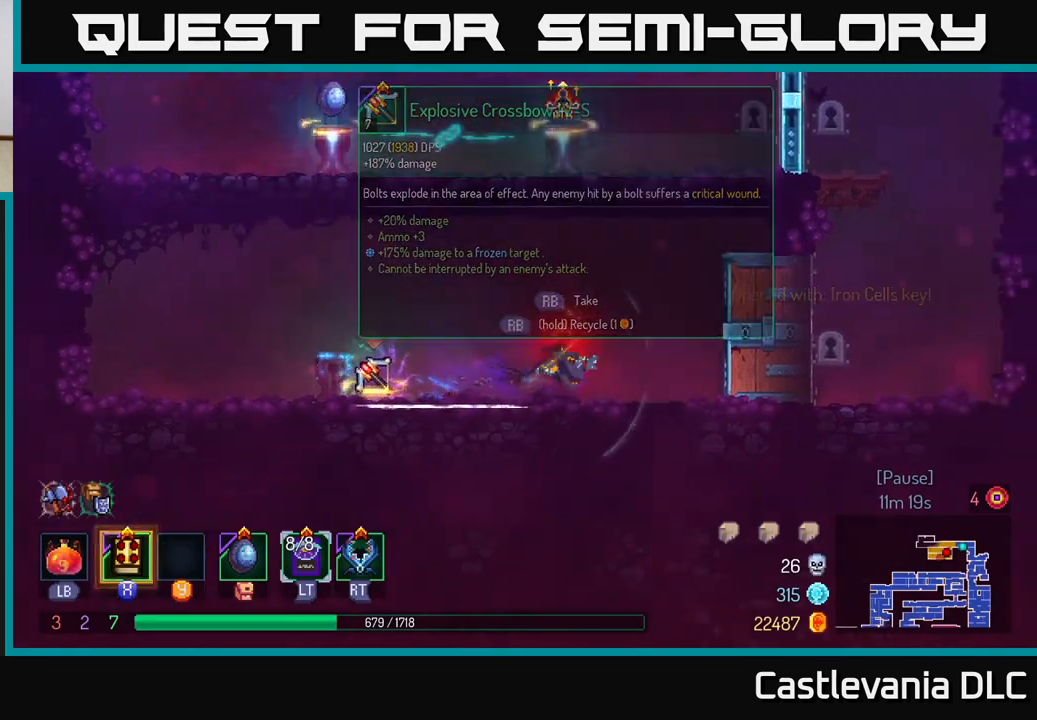
{"buttons": [], "left_stick": "right", "right_stick": "center", "events": [[17, "B", "up"], [383, "A", "down"], [500, "A", "up"]]}
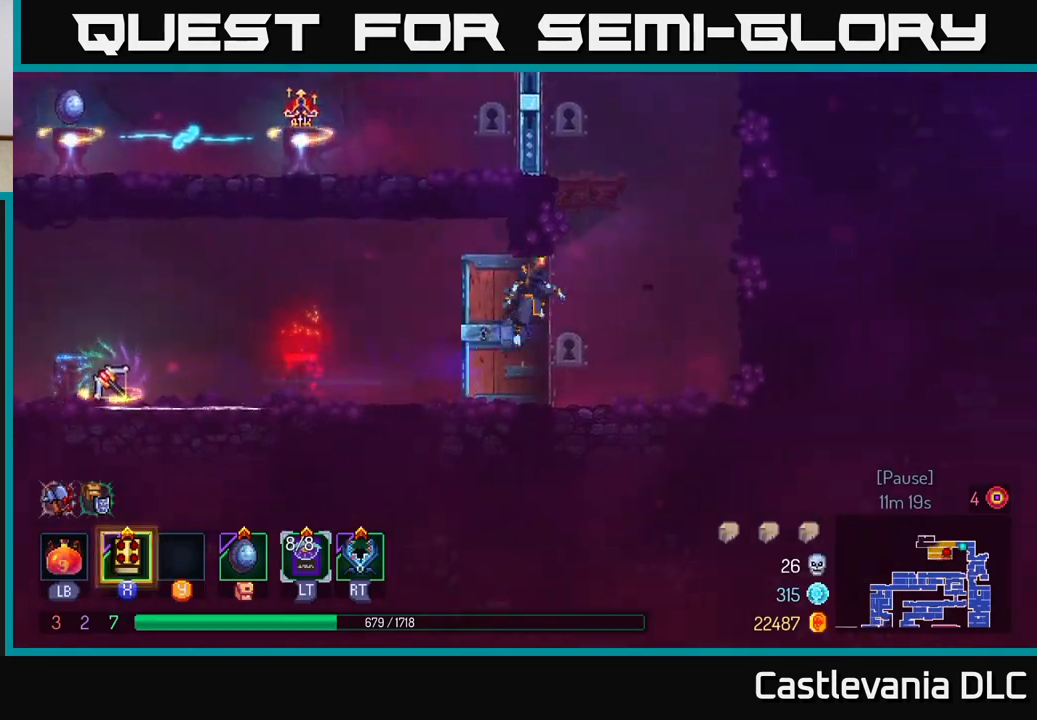
{"buttons": [], "left_stick": "left", "right_stick": "center", "events": [[117, "A", "down"], [183, "left_stick", "center"], [233, "left_stick", "left"], [283, "A", "up"]]}
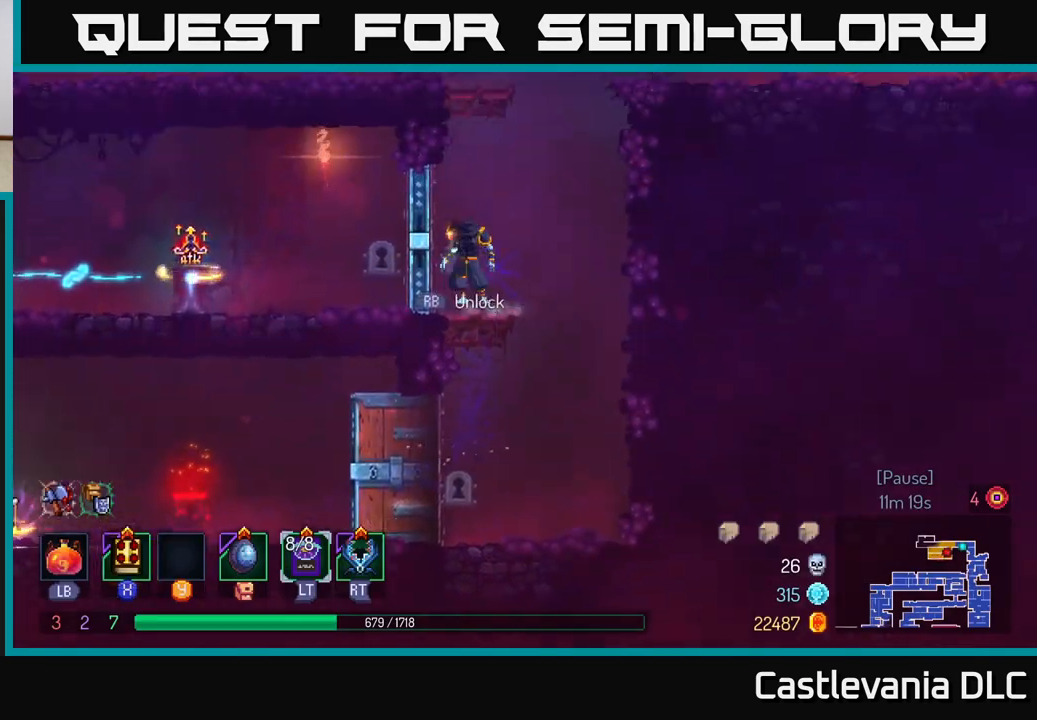
{"buttons": [], "left_stick": "right", "right_stick": "center", "events": [[17, "left_stick", "center"], [200, "left_stick", "right"], [267, "A", "down"], [400, "A", "up"]]}
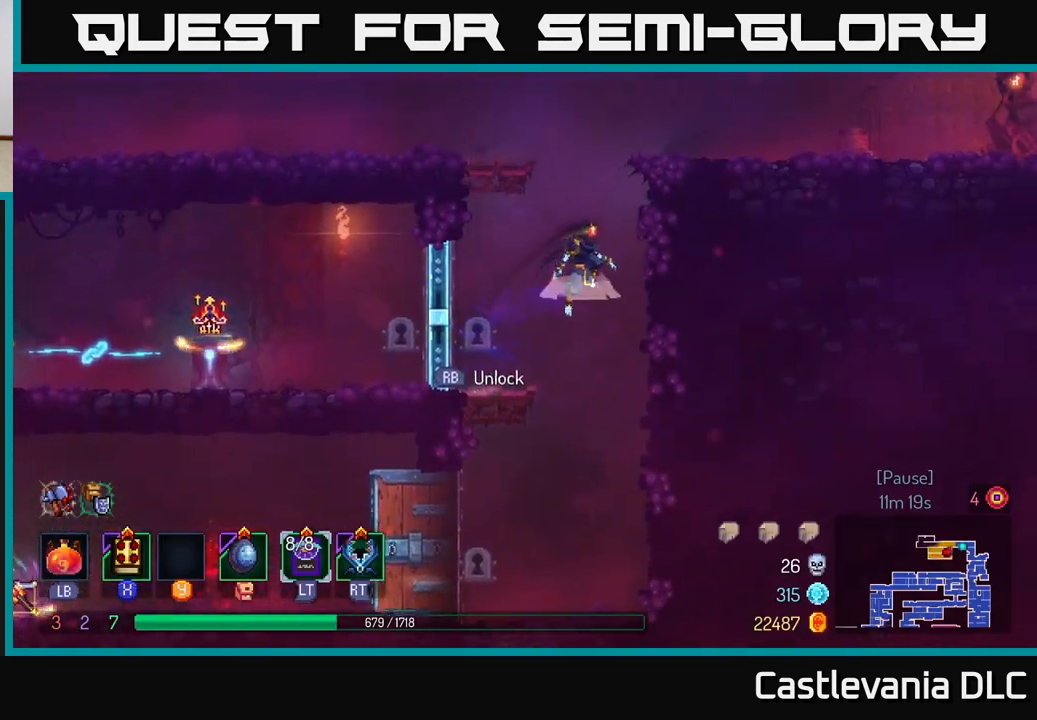
{"buttons": [], "left_stick": "right", "right_stick": "center", "events": [[17, "A", "down"], [167, "A", "up"]]}
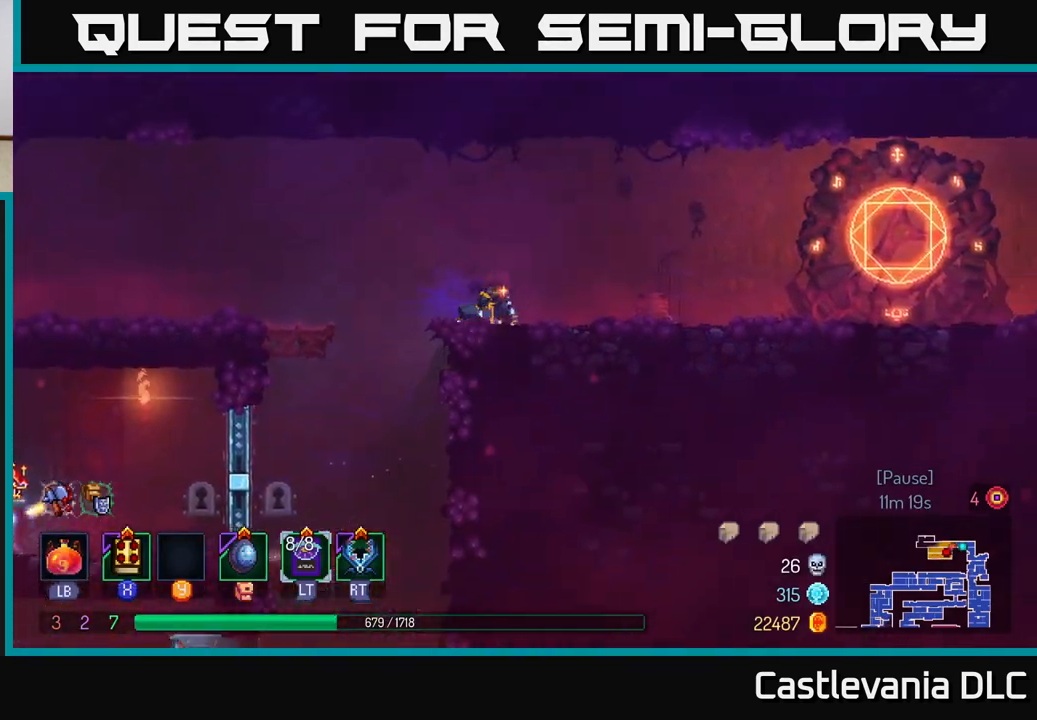
{"buttons": [], "left_stick": "right", "right_stick": "center", "events": [[100, "B", "down"], [217, "B", "up"]]}
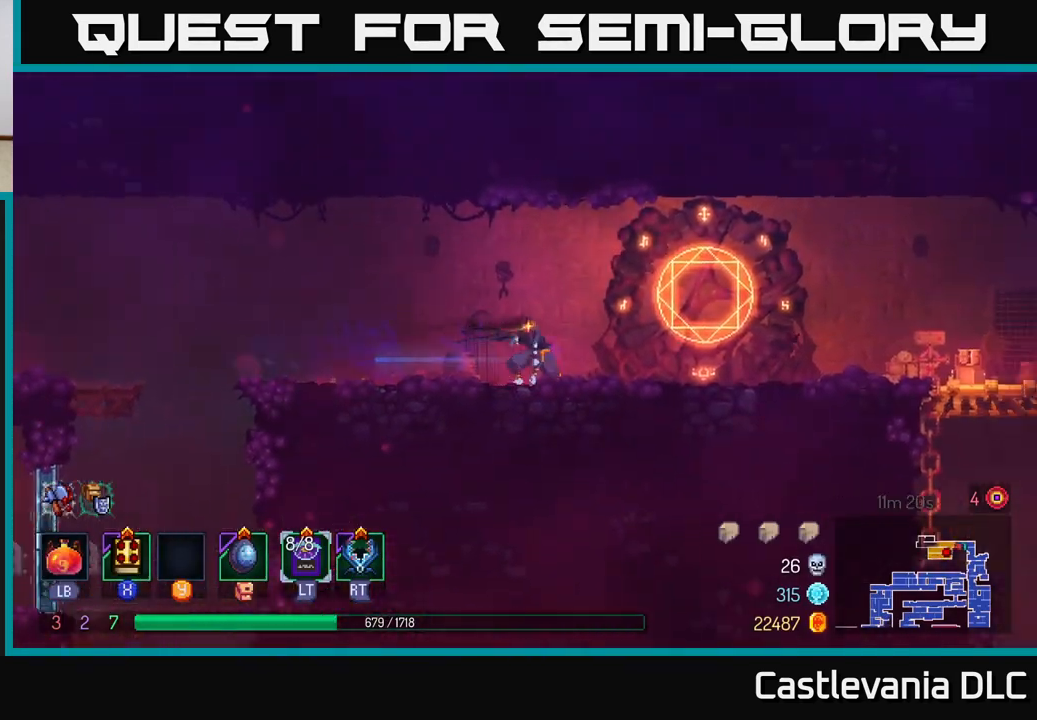
{"buttons": [], "left_stick": "right", "right_stick": "center", "events": [[183, "A", "down"], [300, "A", "up"]]}
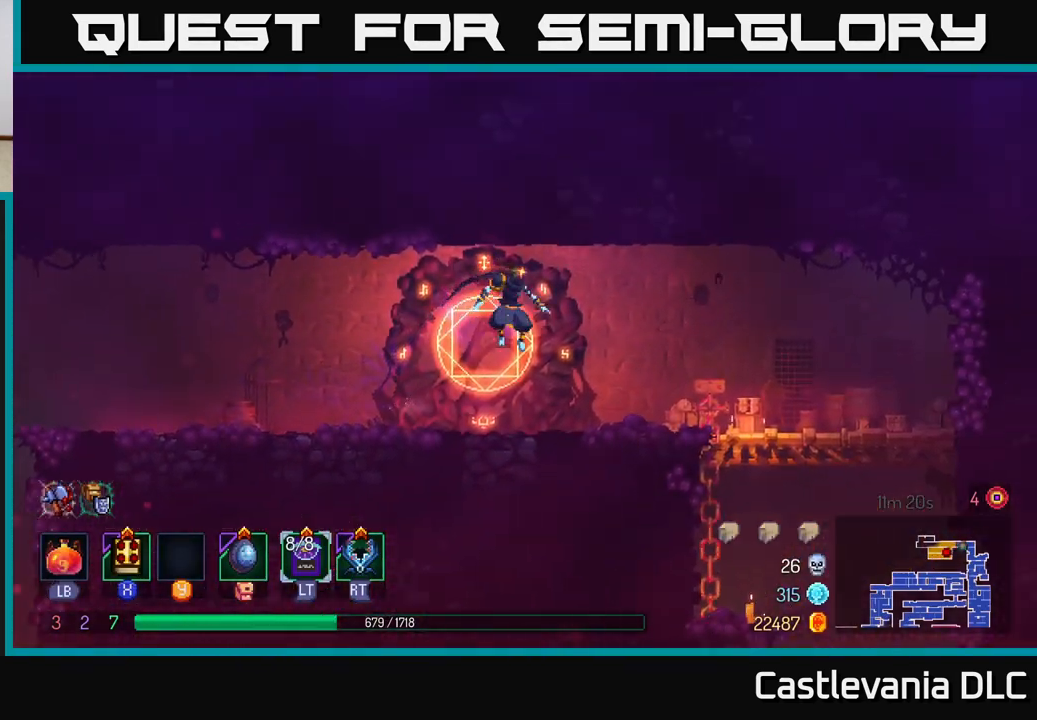
{"buttons": [], "left_stick": "right", "right_stick": "center", "events": [[167, "B", "down"], [350, "B", "up"]]}
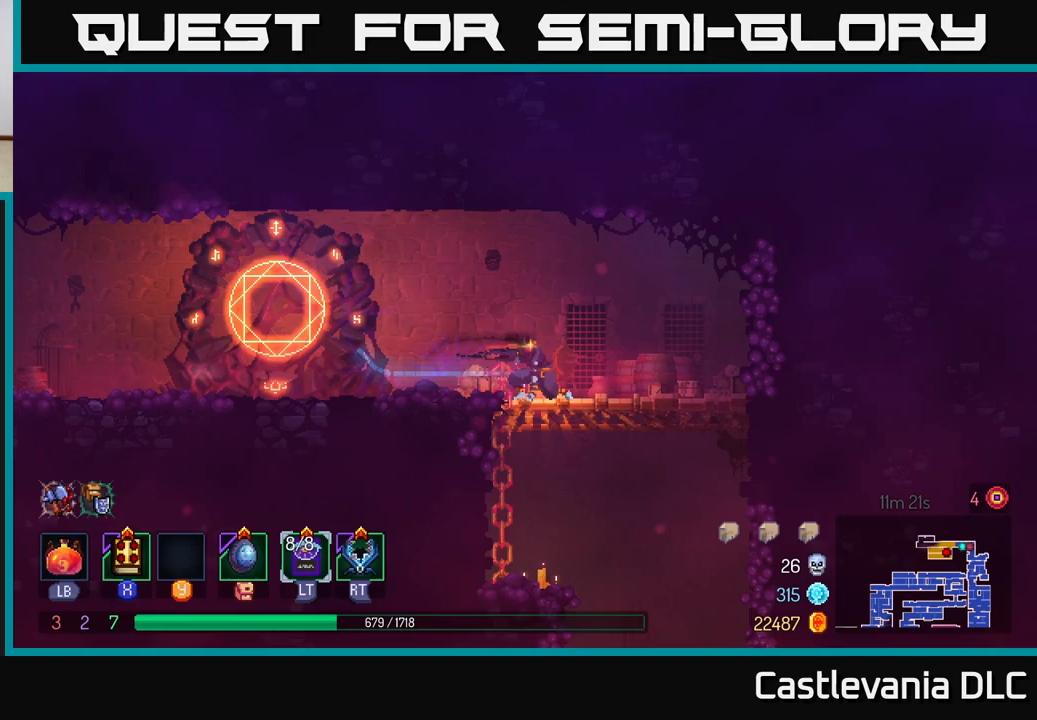
{"buttons": ["A"], "left_stick": "down", "right_stick": "center", "events": [[233, "left_stick", "down"], [250, "A", "down"], [317, "A", "up"], [367, "A", "down"]]}
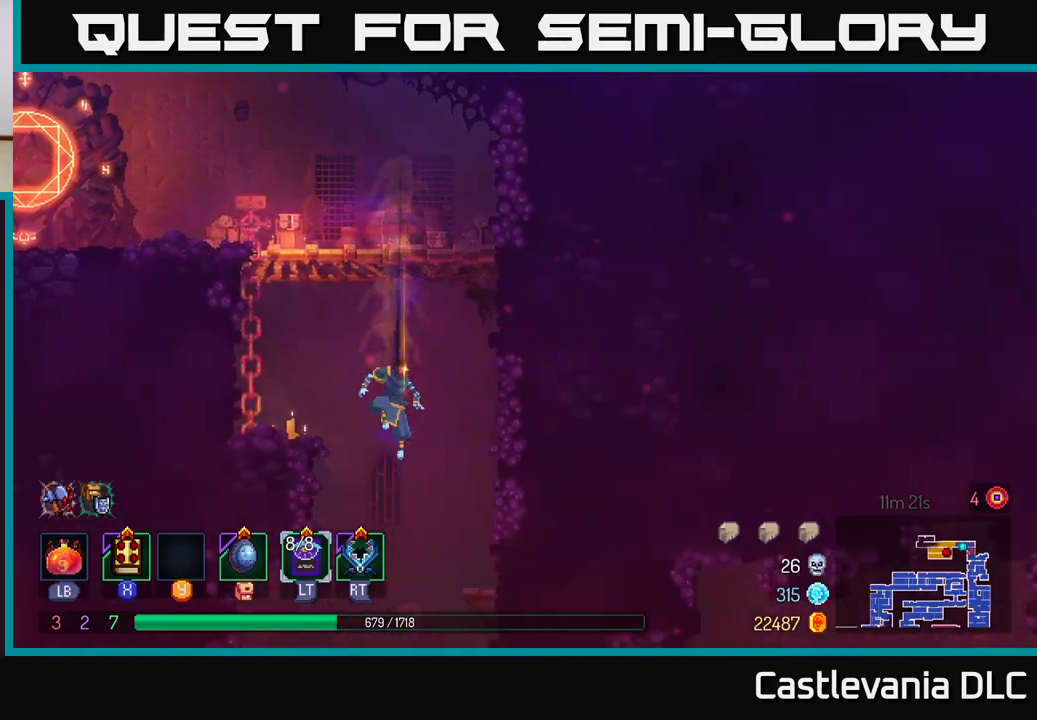
{"buttons": [], "left_stick": "center", "right_stick": "center", "events": [[17, "A", "up"], [200, "left_stick", "center"]]}
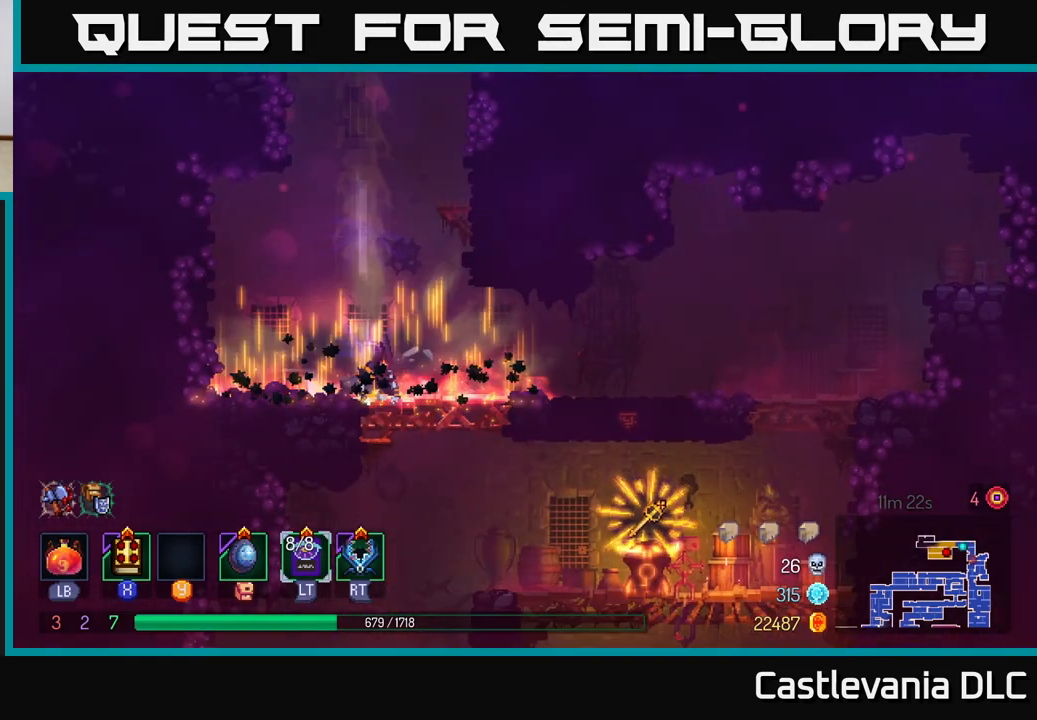
{"buttons": ["B"], "left_stick": "right", "right_stick": "center", "events": [[67, "left_stick", "down"], [200, "left_stick", "right"], [467, "B", "down"]]}
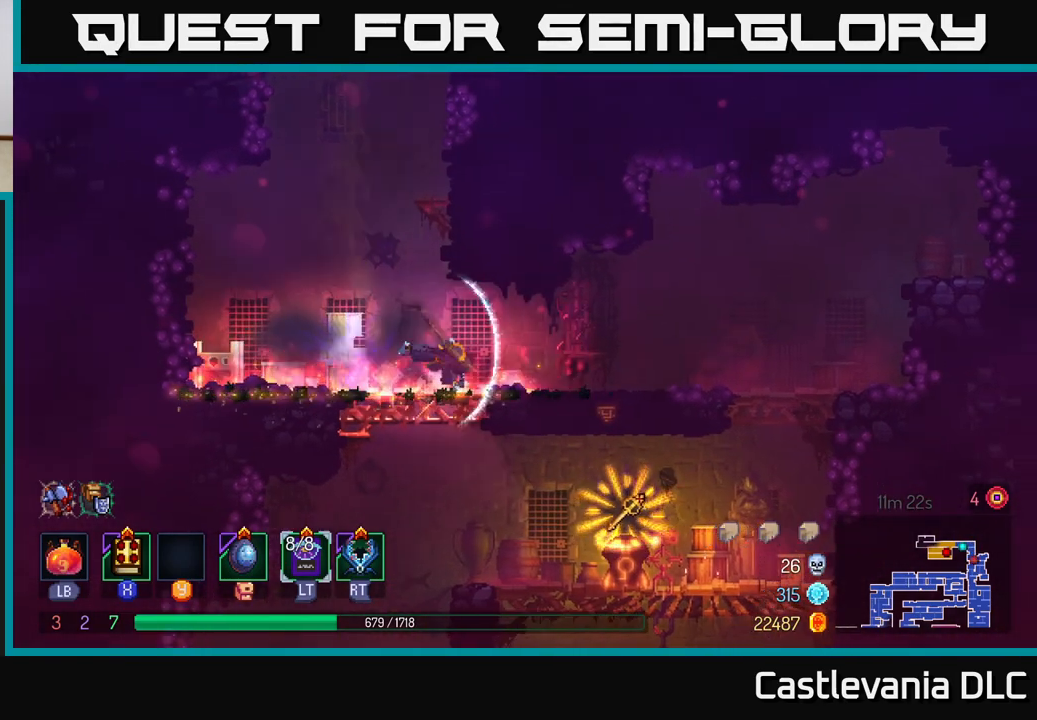
{"buttons": [], "left_stick": "right", "right_stick": "center", "events": [[100, "B", "up"]]}
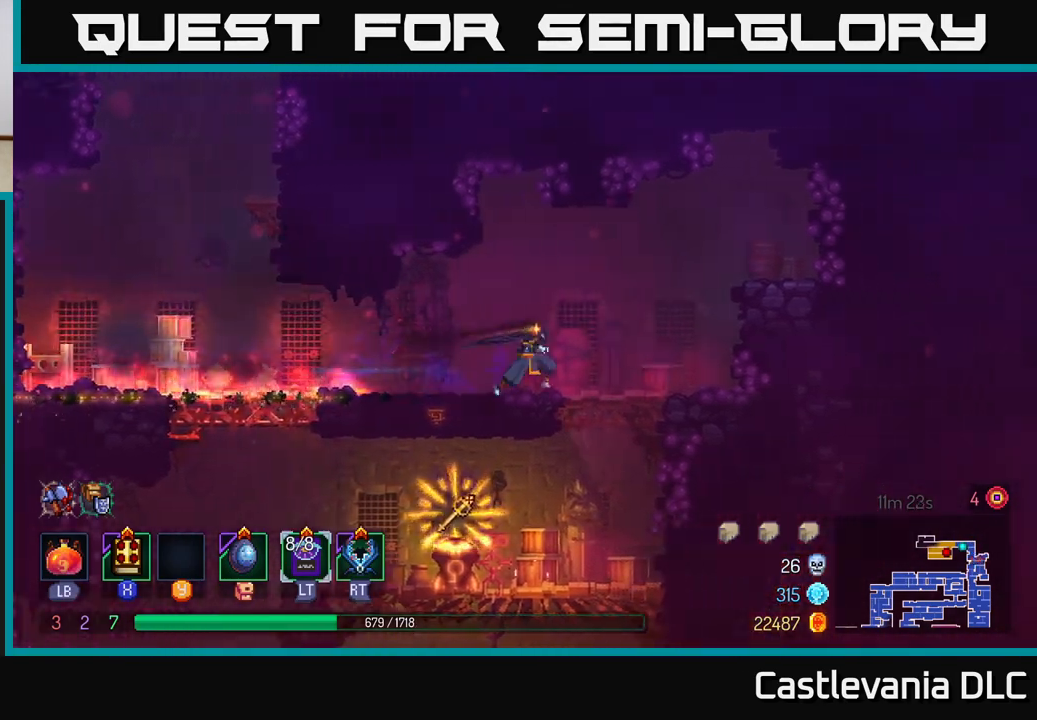
{"buttons": [], "left_stick": "center", "right_stick": "center", "events": [[200, "A", "down"], [200, "left_stick", "down"], [300, "A", "up"], [400, "left_stick", "center"]]}
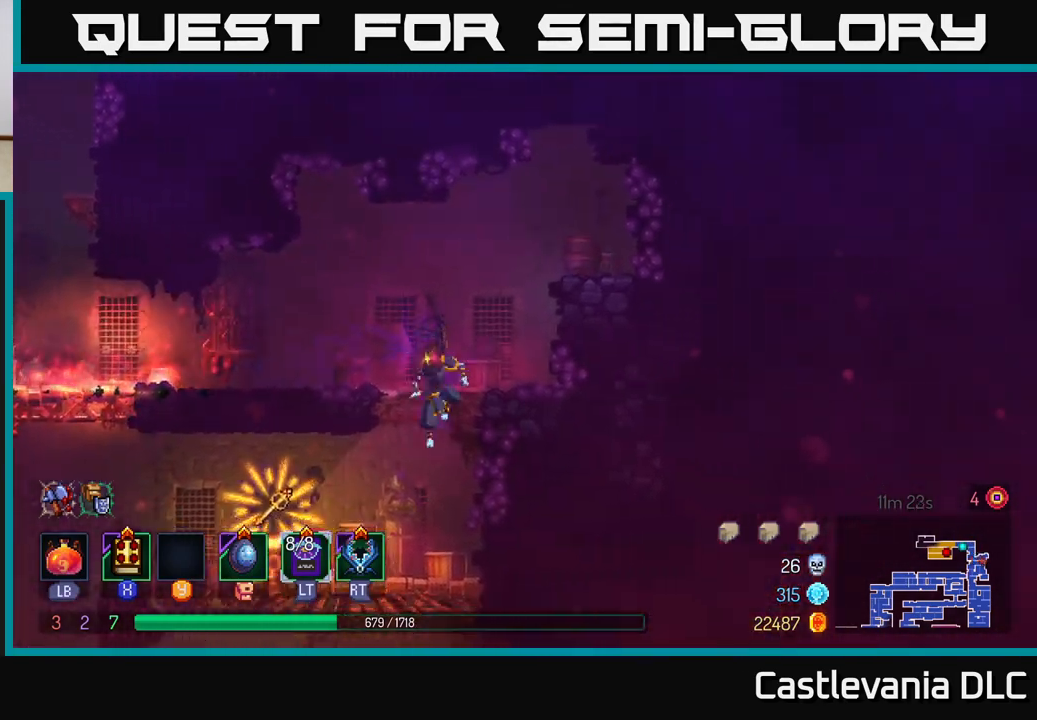
{"buttons": ["R1"], "left_stick": "center", "right_stick": "center", "events": [[17, "left_stick", "left"], [350, "left_stick", "center"], [483, "R1", "down"]]}
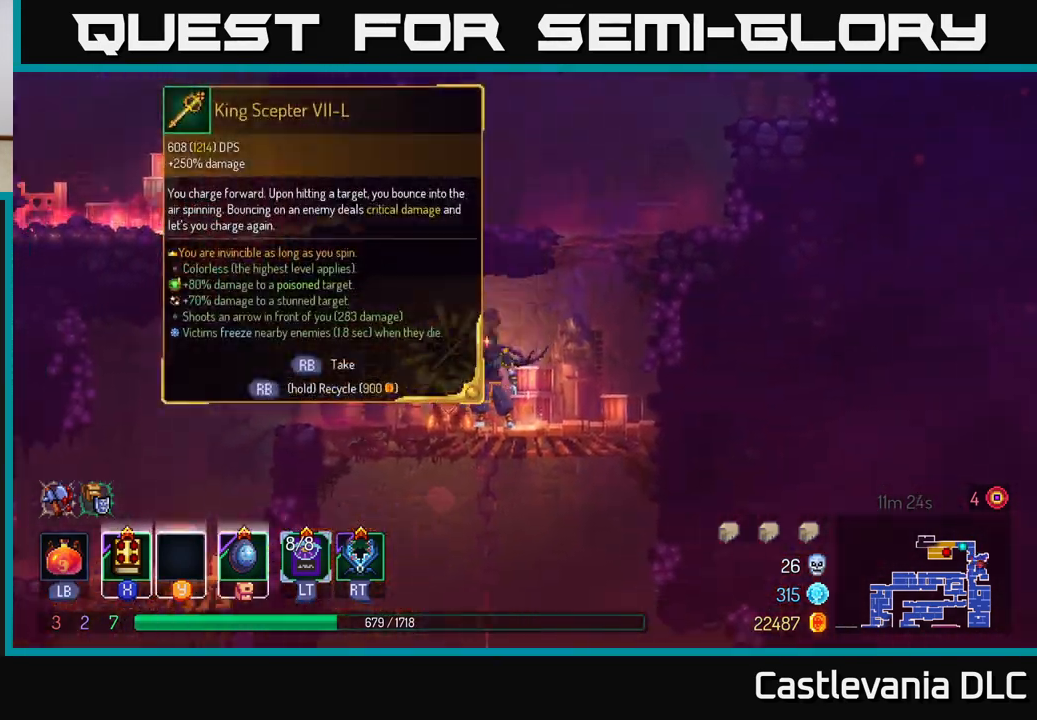
{"buttons": [], "left_stick": "center", "right_stick": "center", "events": [[83, "R1", "up"]]}
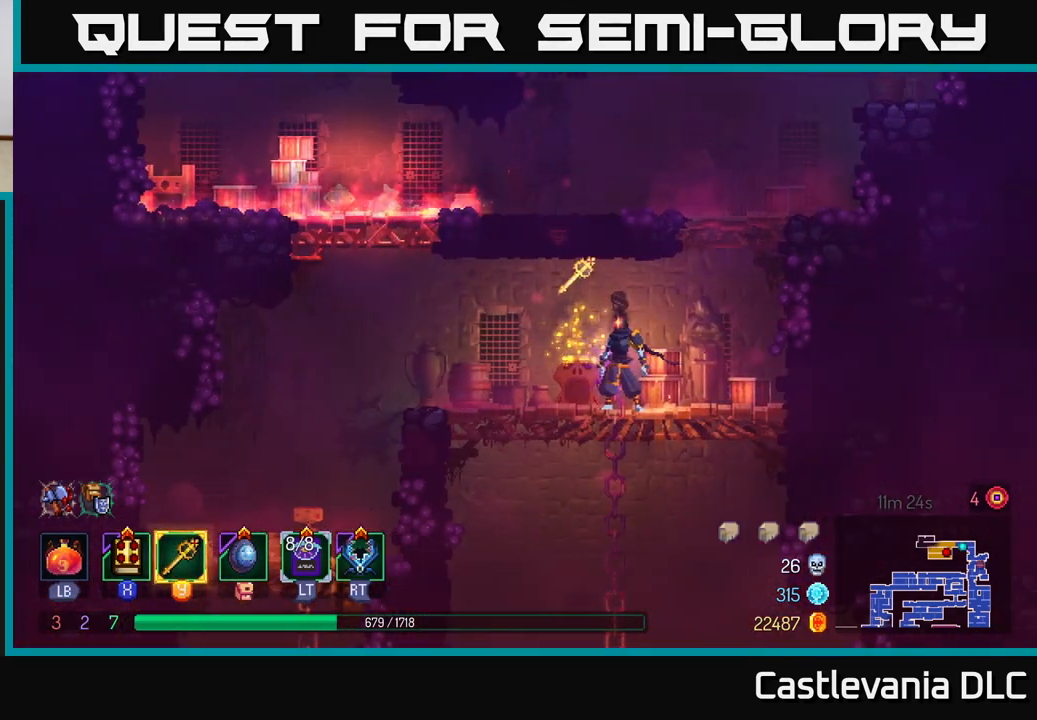
{"buttons": [], "left_stick": "center", "right_stick": "center", "events": []}
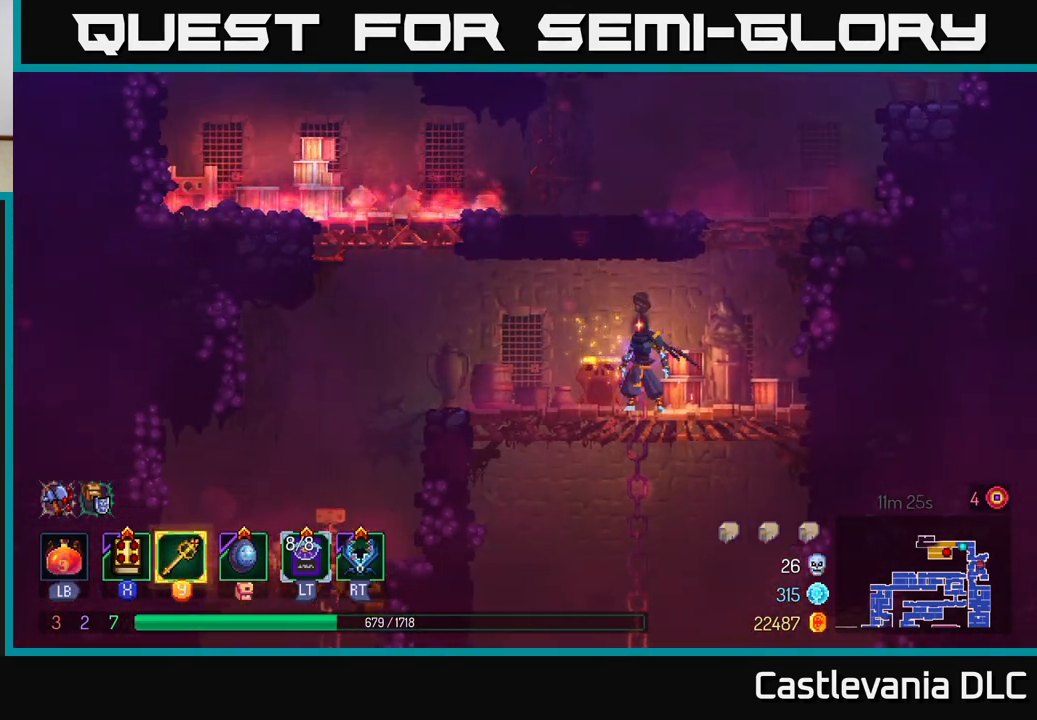
{"buttons": [], "left_stick": "center", "right_stick": "center", "events": [[150, "START", "down"], [350, "START", "up"]]}
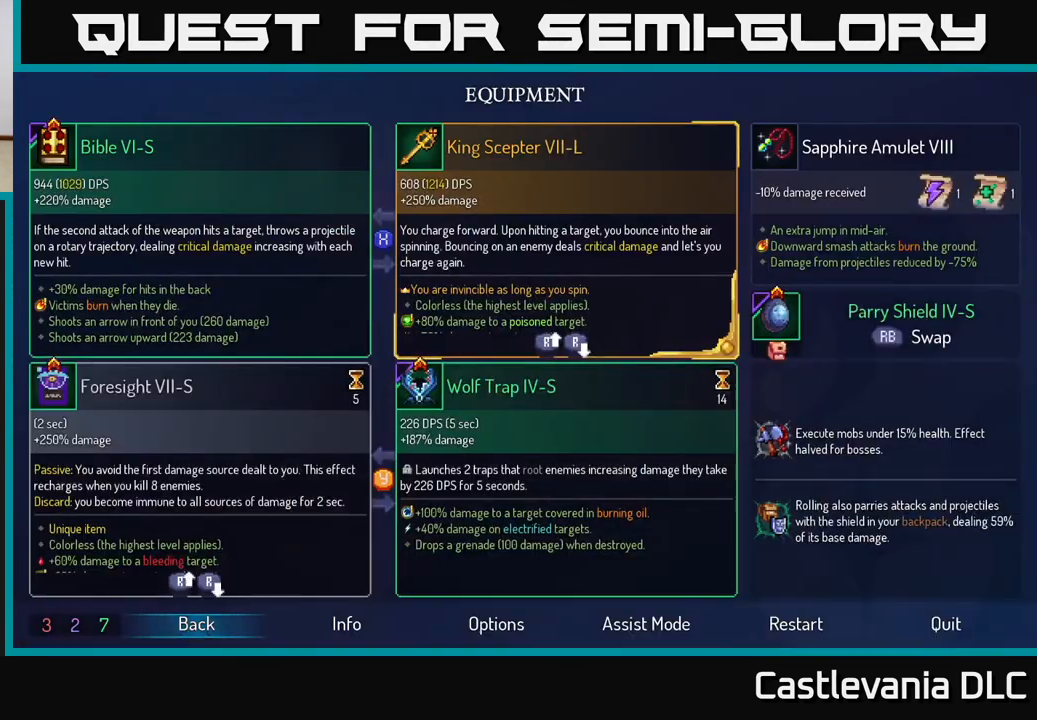
{"buttons": [], "left_stick": "center", "right_stick": "center", "events": []}
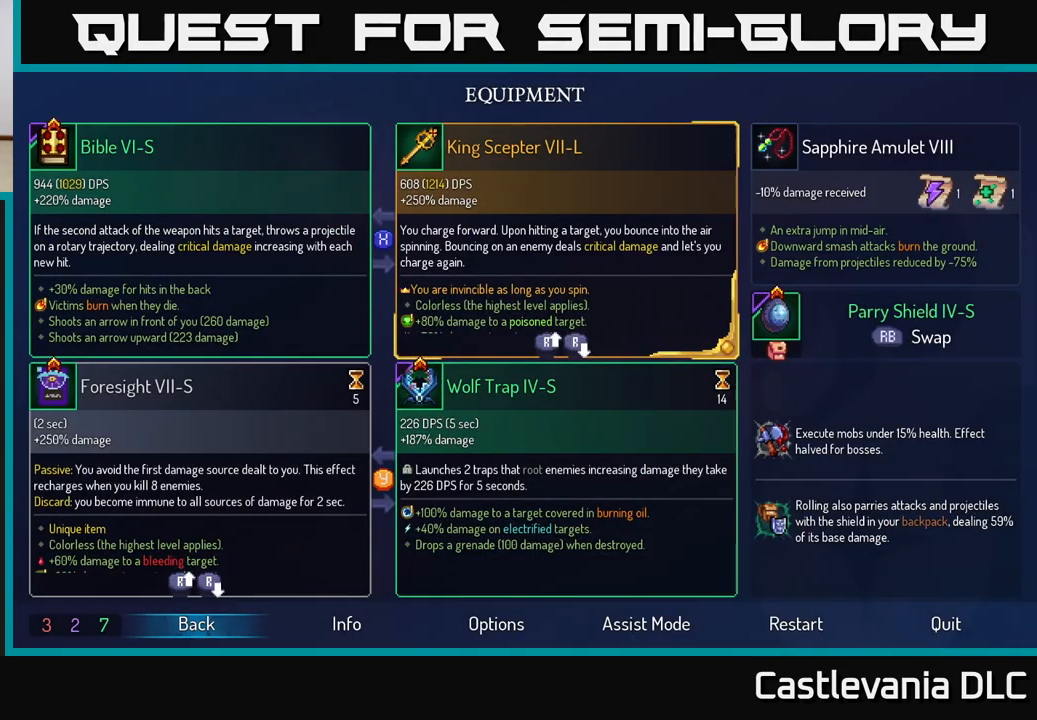
{"buttons": [], "left_stick": "center", "right_stick": "center", "events": []}
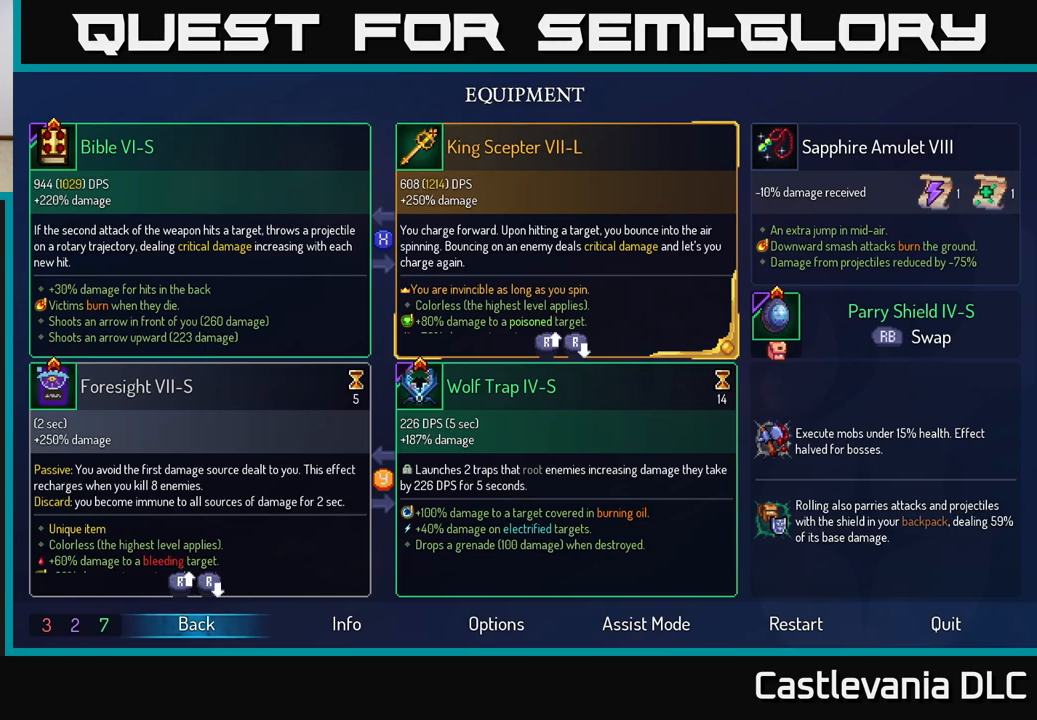
{"buttons": [], "left_stick": "center", "right_stick": "center", "events": []}
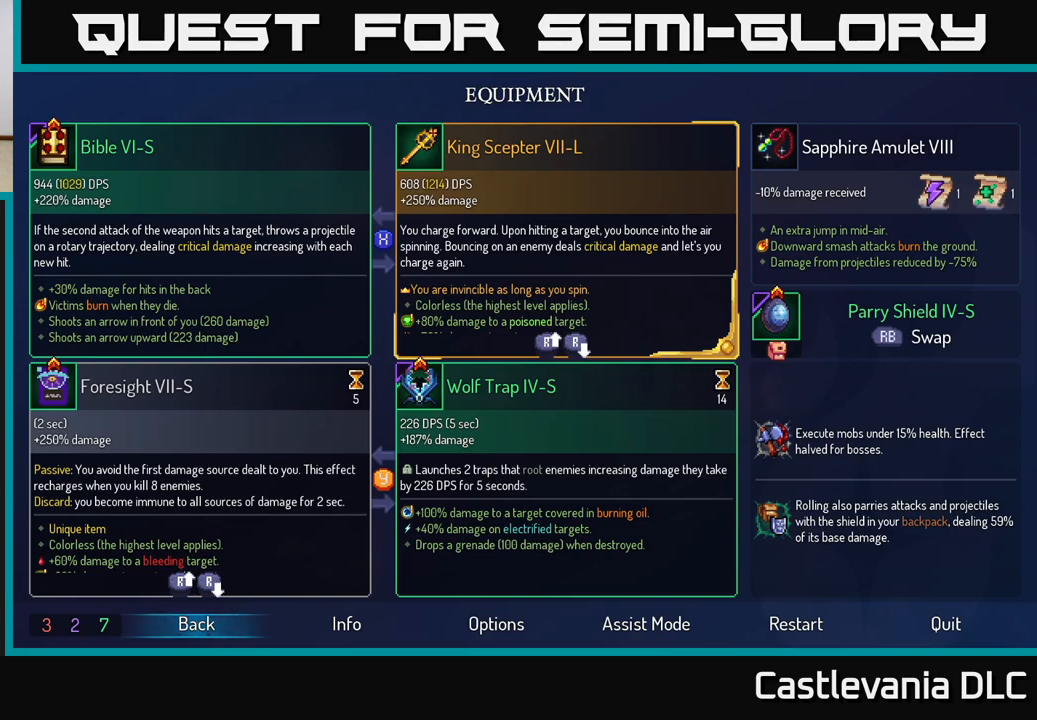
{"buttons": [], "left_stick": "center", "right_stick": "center", "events": []}
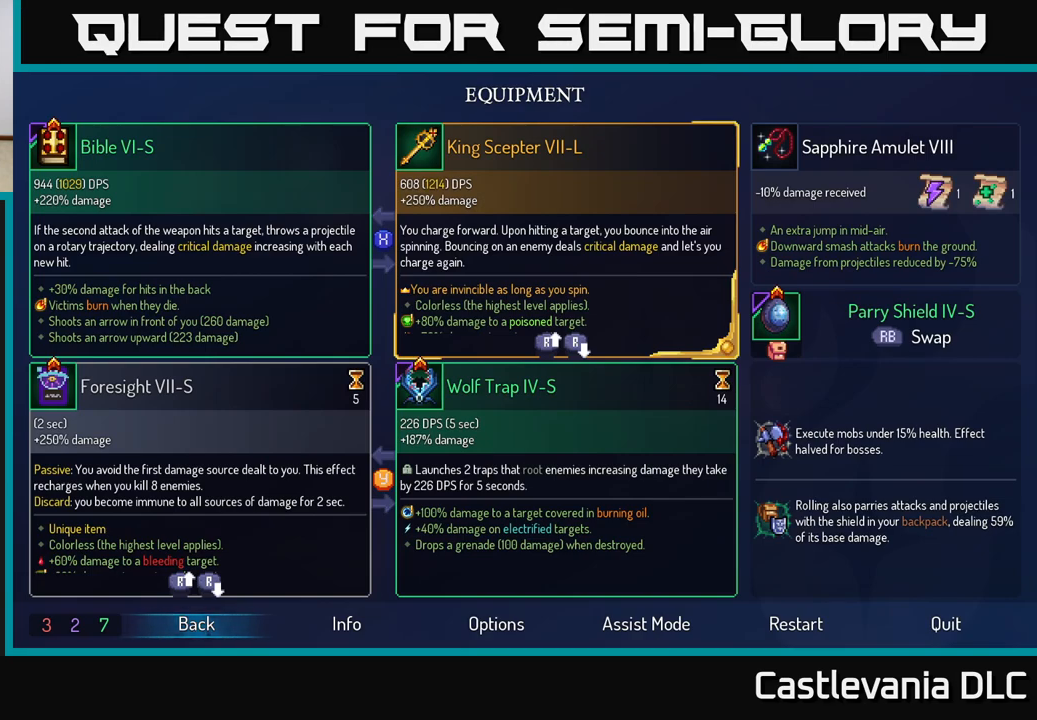
{"buttons": [], "left_stick": "center", "right_stick": "center", "events": []}
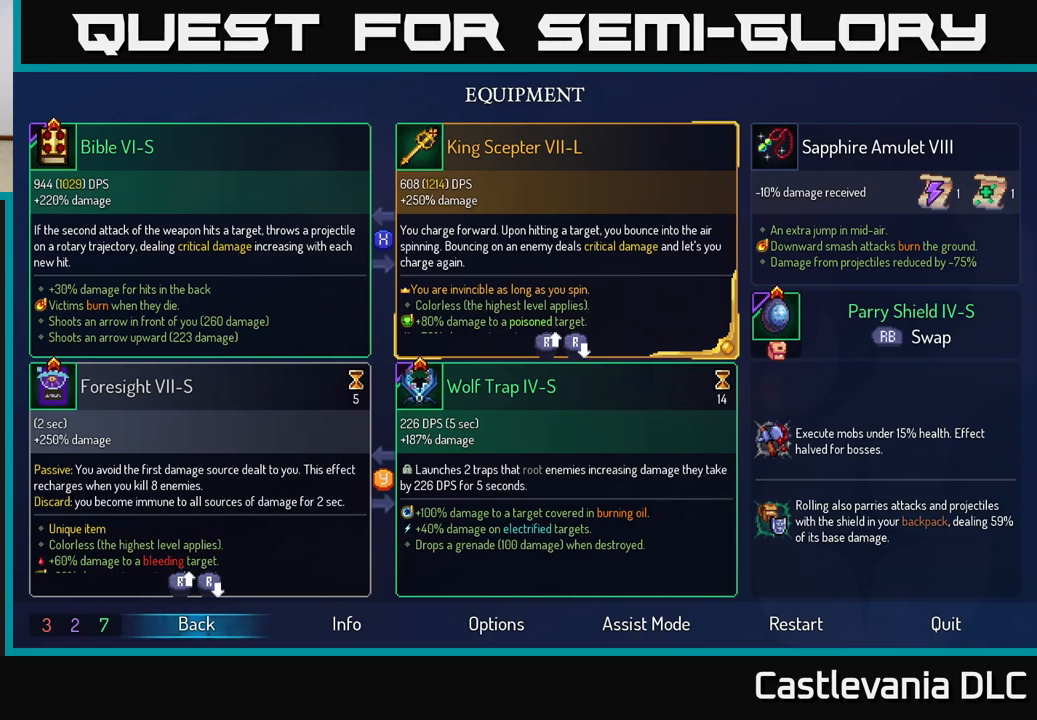
{"buttons": [], "left_stick": "center", "right_stick": "center", "events": []}
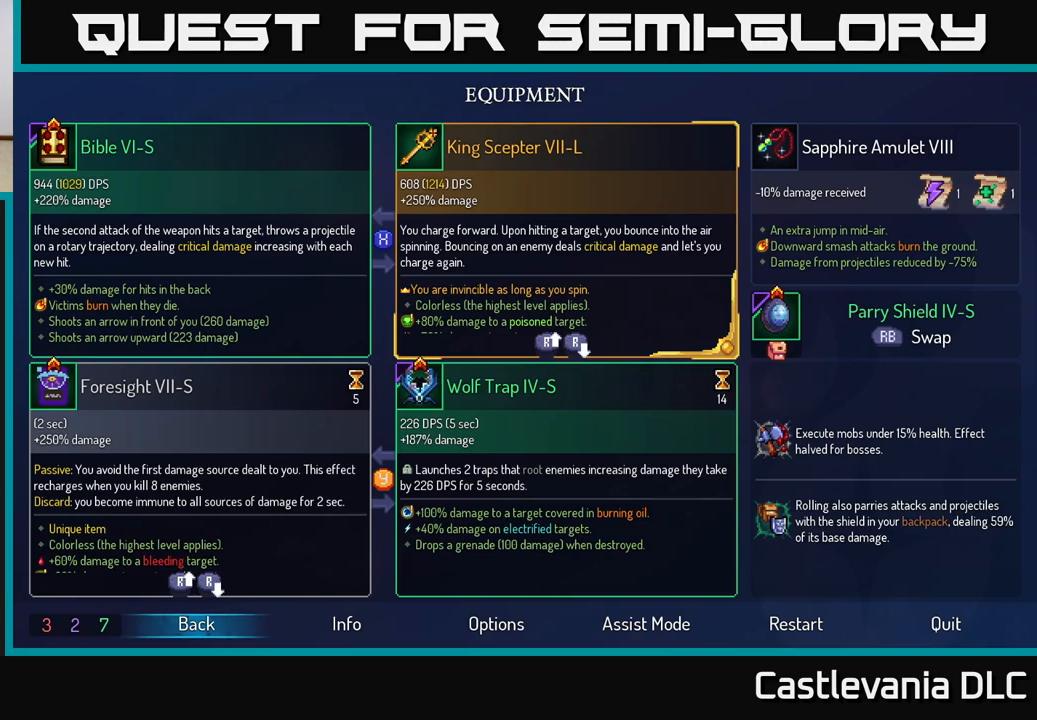
{"buttons": [], "left_stick": "center", "right_stick": "center", "events": []}
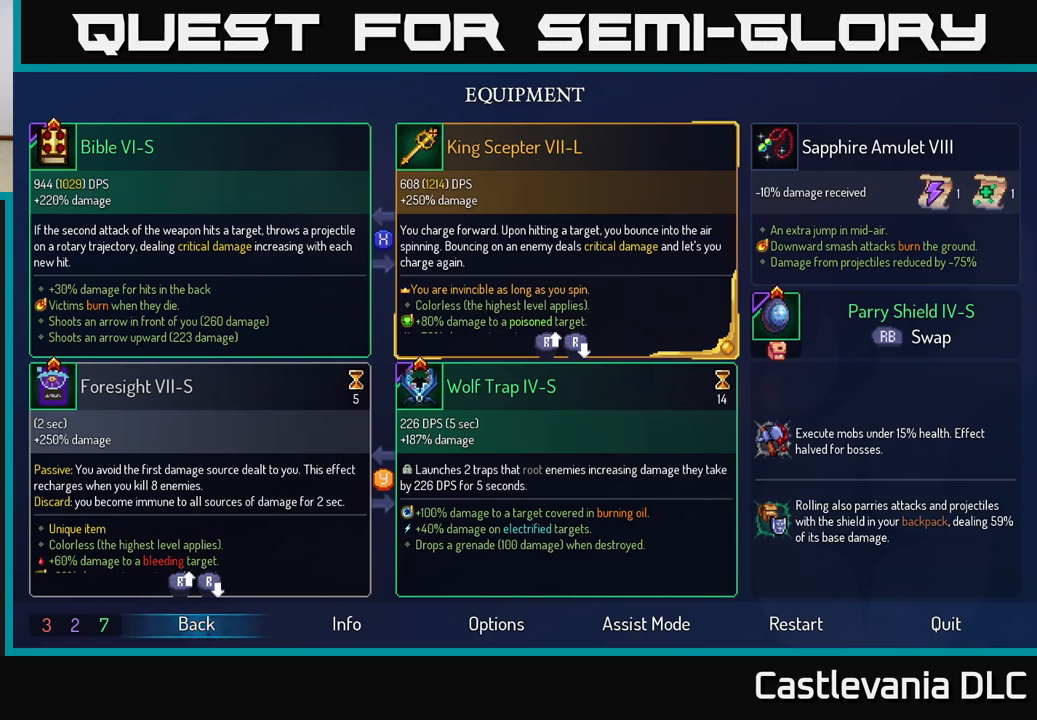
{"buttons": [], "left_stick": "center", "right_stick": "center", "events": []}
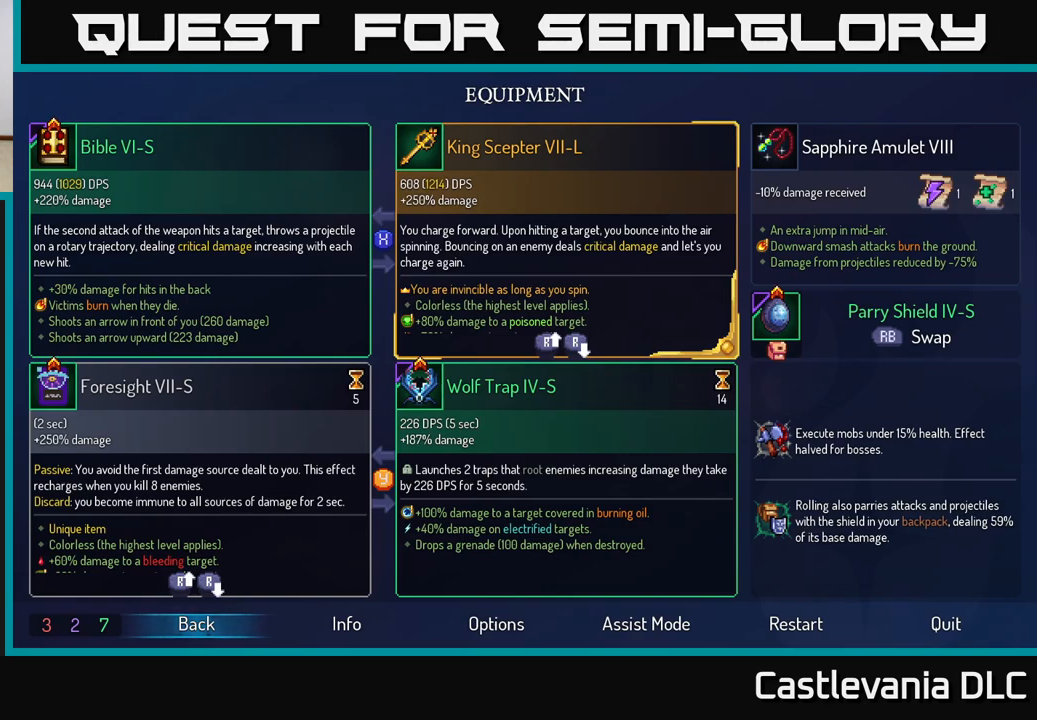
{"buttons": [], "left_stick": "center", "right_stick": "center", "events": []}
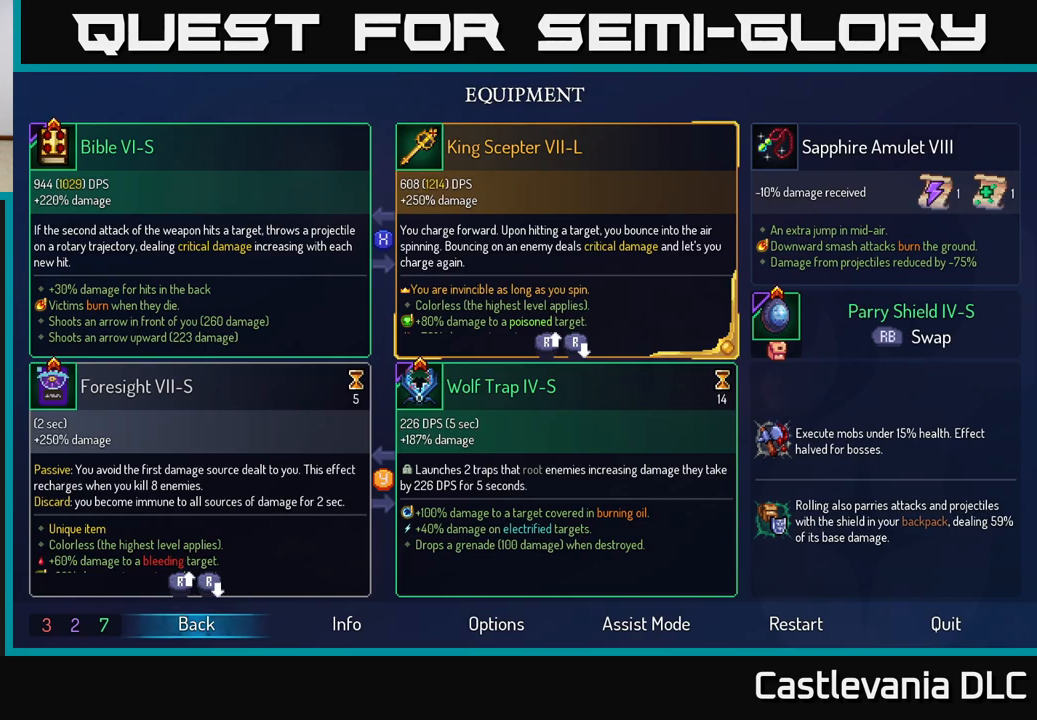
{"buttons": [], "left_stick": "center", "right_stick": "down-left", "events": [[500, "right_stick", "down-left"]]}
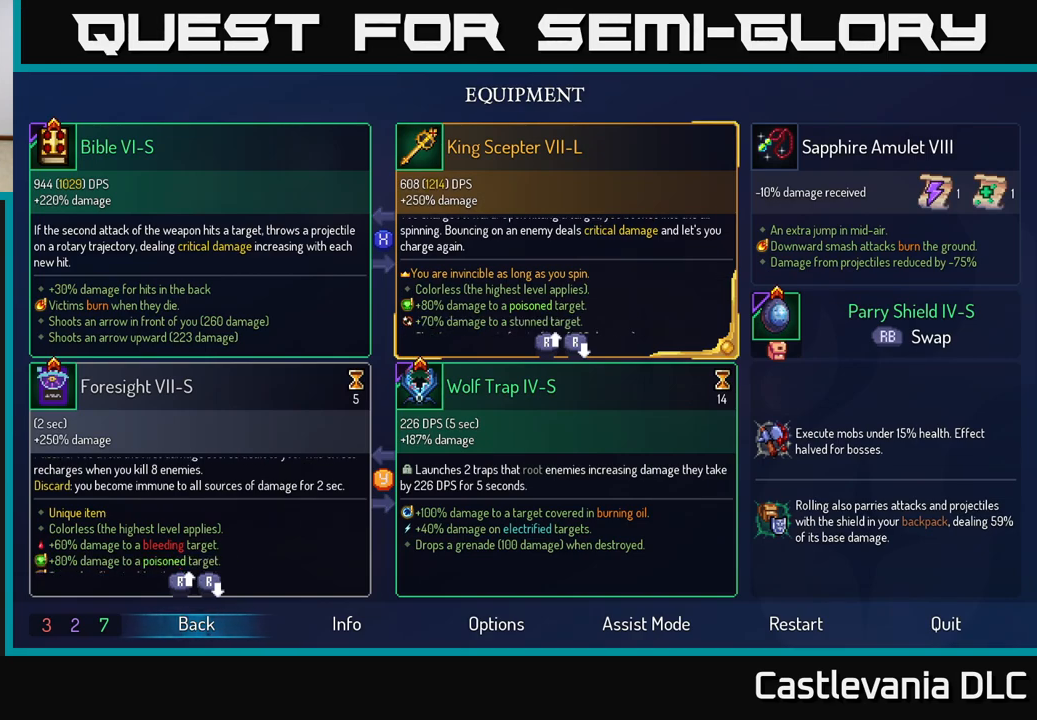
{"buttons": [], "left_stick": "center", "right_stick": "center", "events": [[233, "right_stick", "center"]]}